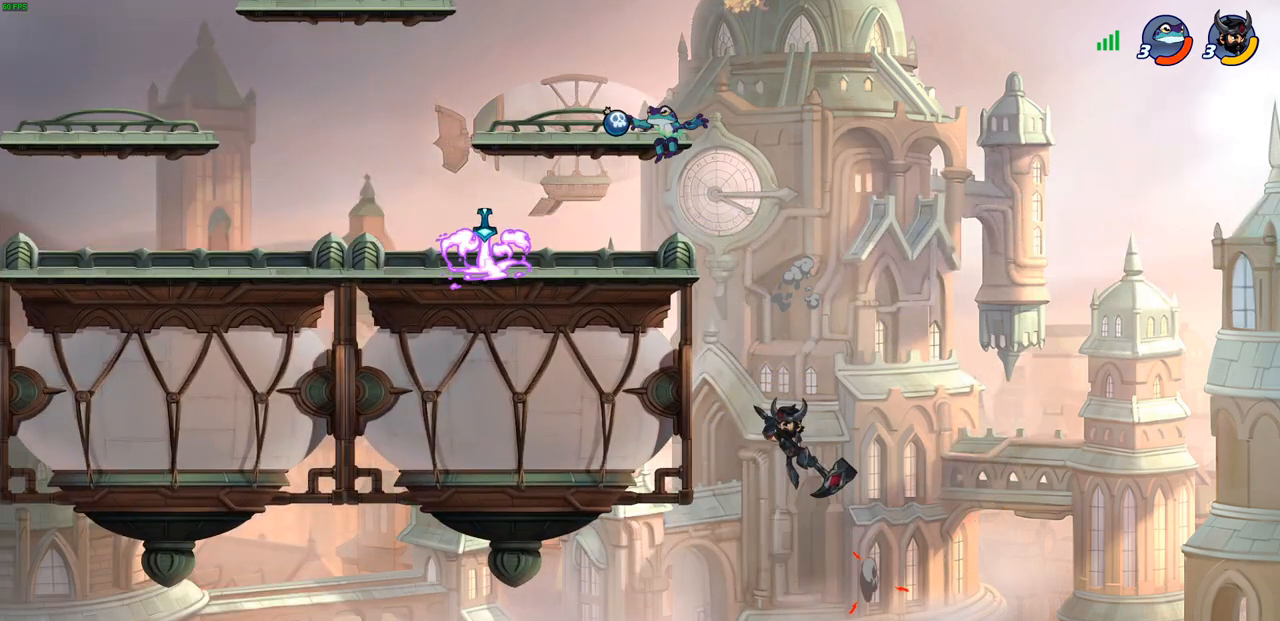
Gameplay with a controller (PlayStation layout); each line is a JSON object with the inputs held at the frame after it. "events" lists button and stick changes between this image and that frame as [ms after this image, input, new state], when the widget could be followed in between.
{"buttons": ["CROSS"], "left_stick": "up-left", "right_stick": "center", "events": [[100, "CROSS", "up"], [333, "left_stick", "up-right"], [367, "CROSS", "down"], [417, "left_stick", "up-left"]]}
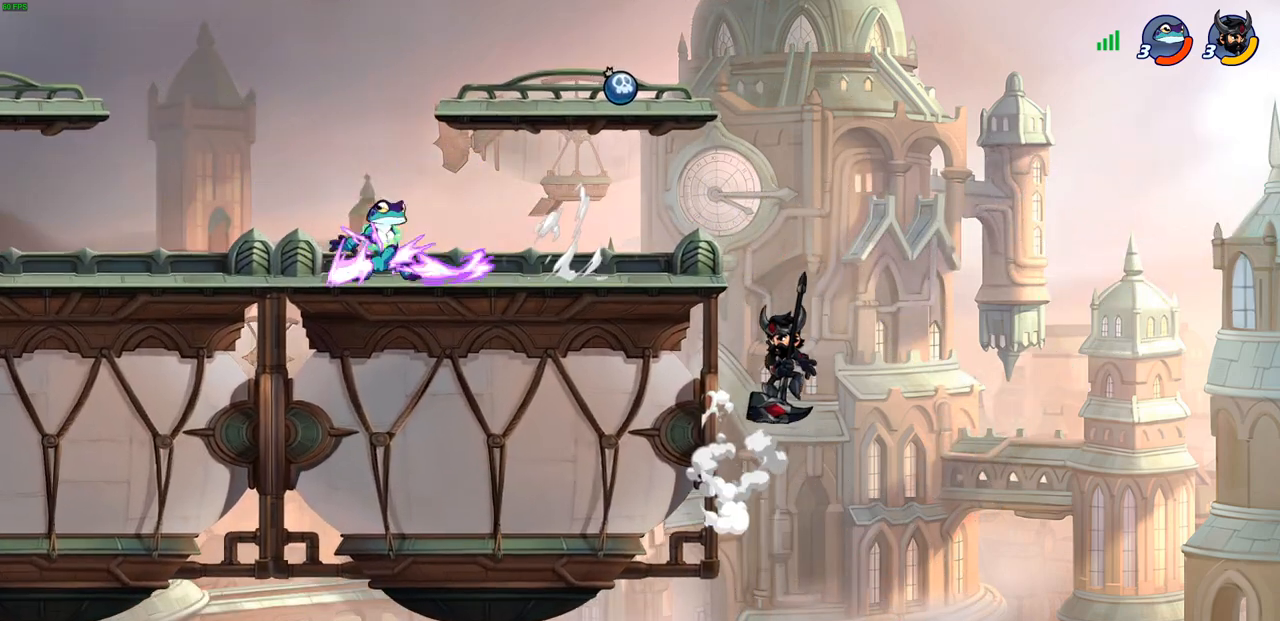
{"buttons": ["R2"], "left_stick": "center", "right_stick": "center", "events": [[17, "CROSS", "up"], [133, "left_stick", "down-left"], [283, "left_stick", "center"], [383, "R2", "down"]]}
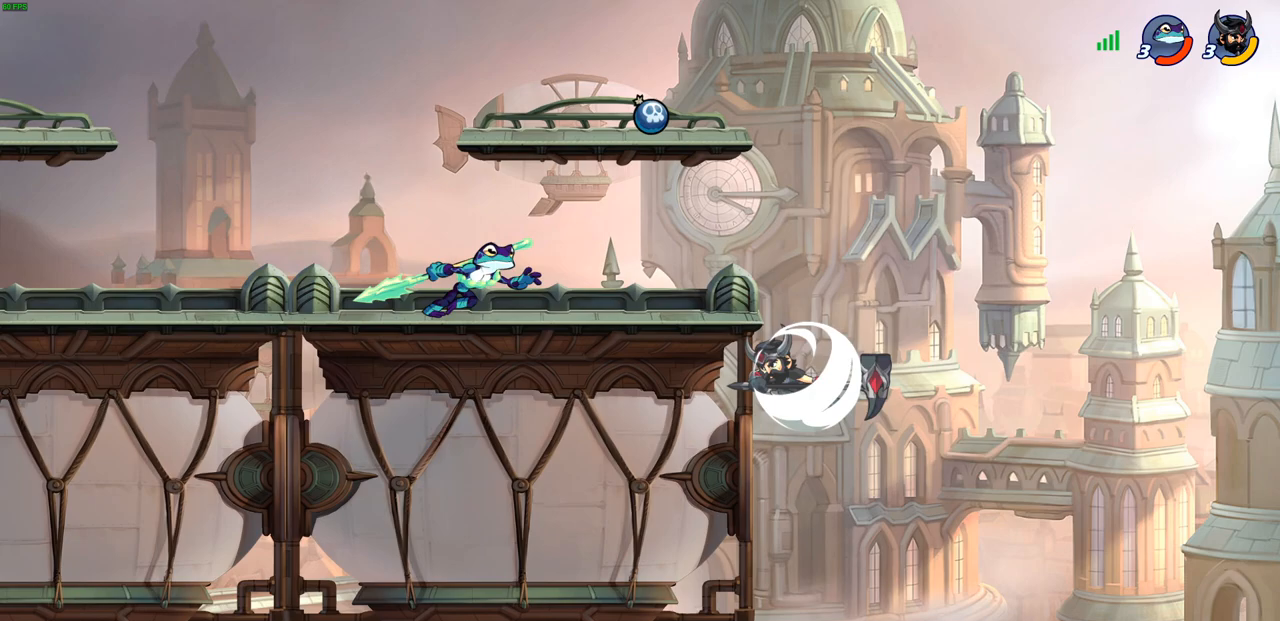
{"buttons": [], "left_stick": "center", "right_stick": "center", "events": [[50, "R2", "up"], [83, "CIRCLE", "down"], [167, "CIRCLE", "up"]]}
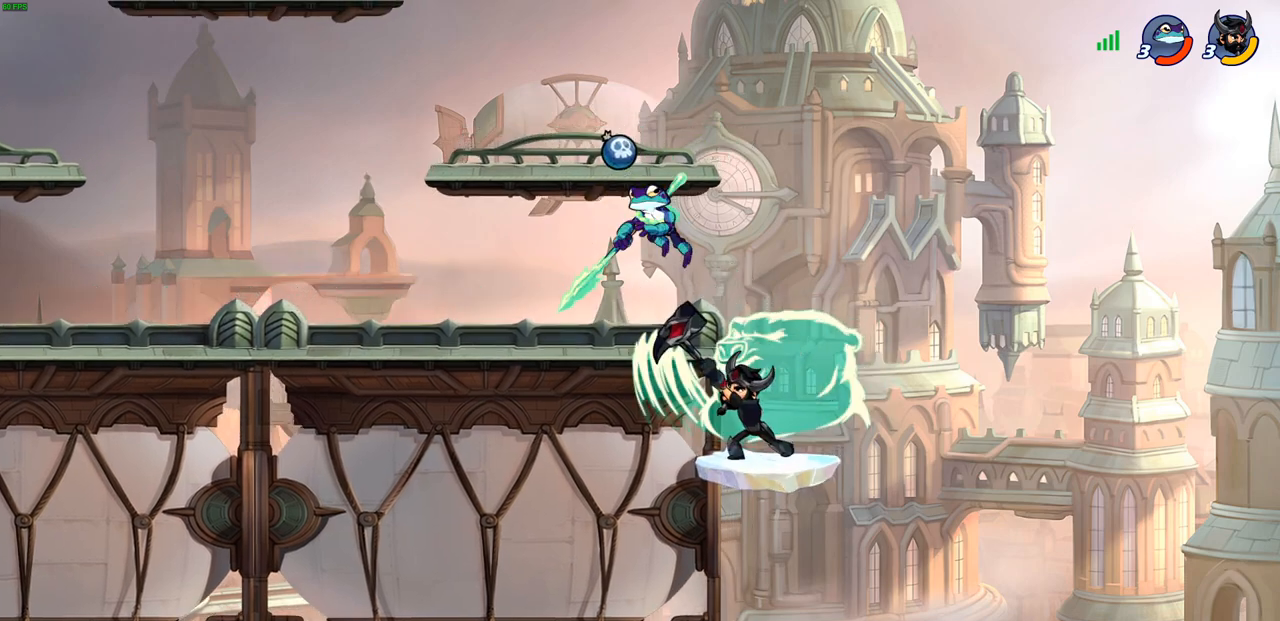
{"buttons": [], "left_stick": "up", "right_stick": "center", "events": [[333, "left_stick", "up"]]}
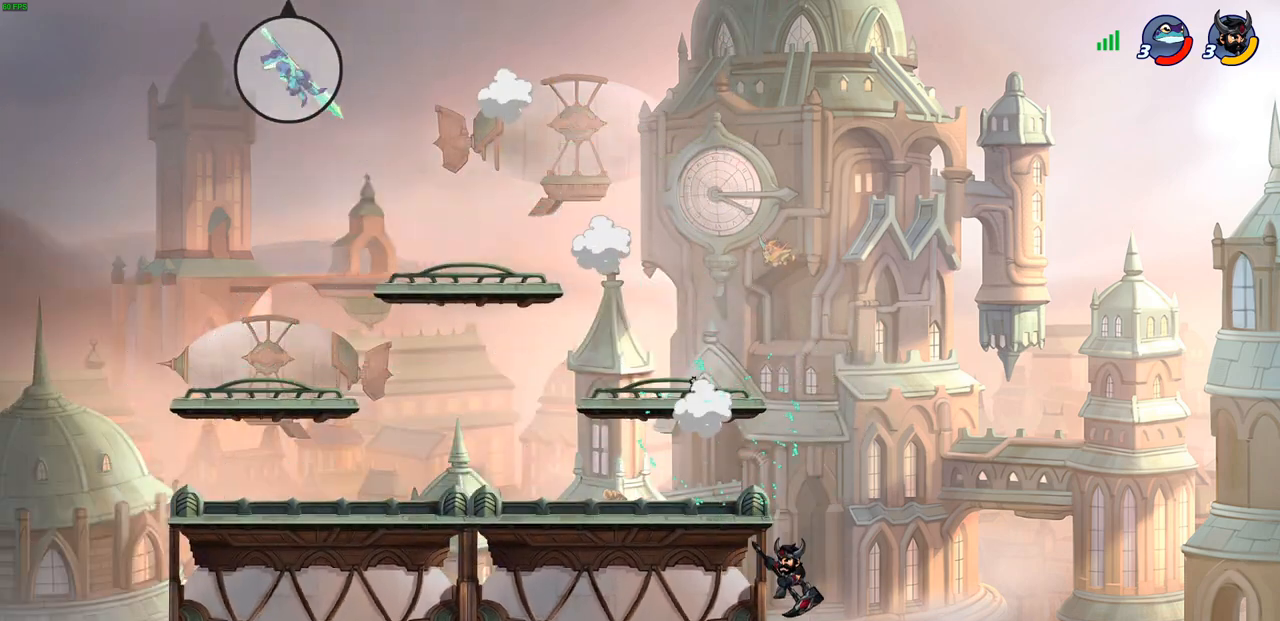
{"buttons": ["R2"], "left_stick": "up", "right_stick": "center", "events": [[83, "R2", "down"]]}
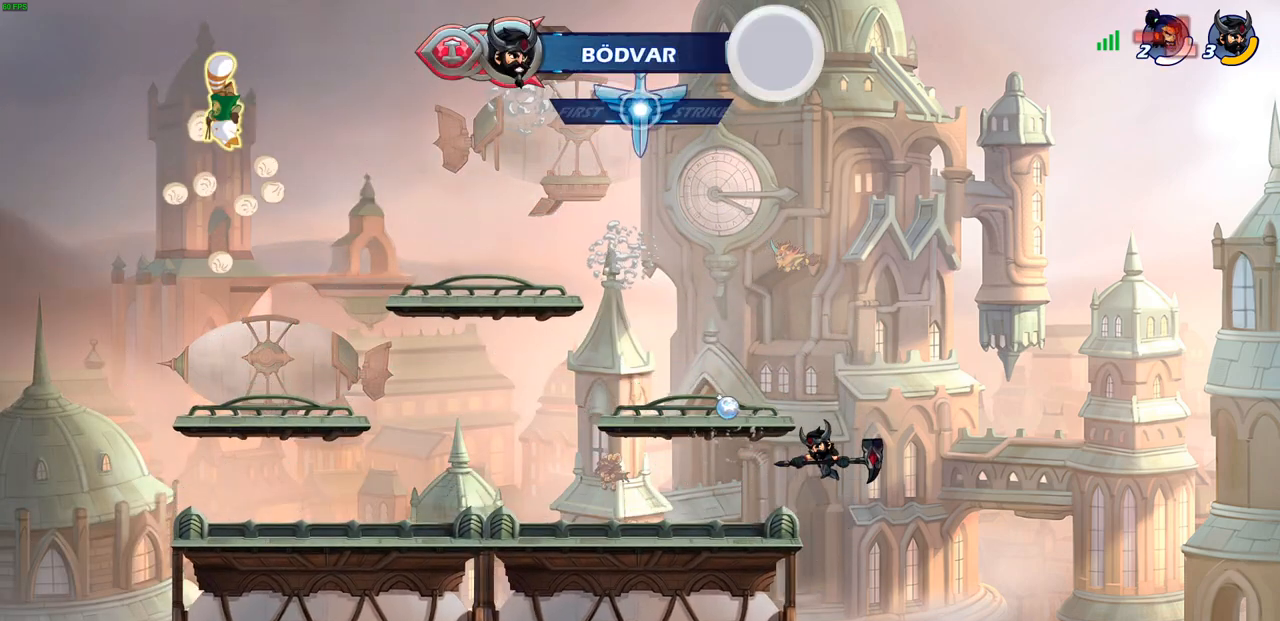
{"buttons": [], "left_stick": "center", "right_stick": "center", "events": [[83, "R2", "up"], [117, "left_stick", "up-left"], [133, "CROSS", "down"], [283, "CROSS", "up"], [433, "left_stick", "center"]]}
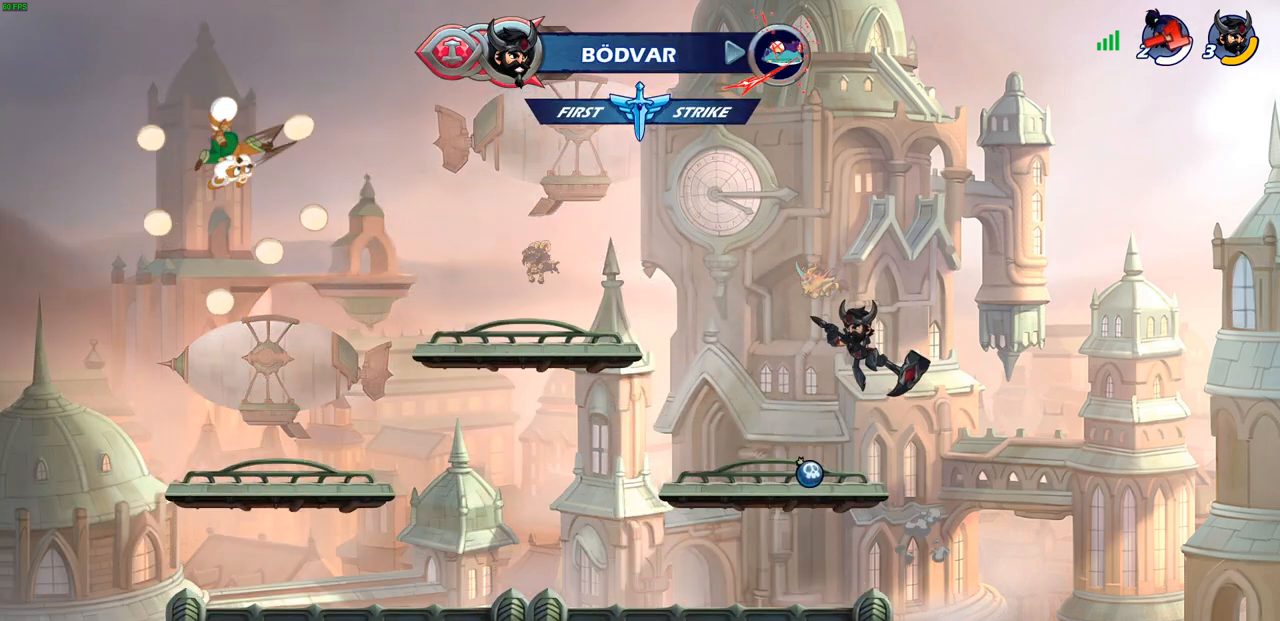
{"buttons": [], "left_stick": "center", "right_stick": "center", "events": []}
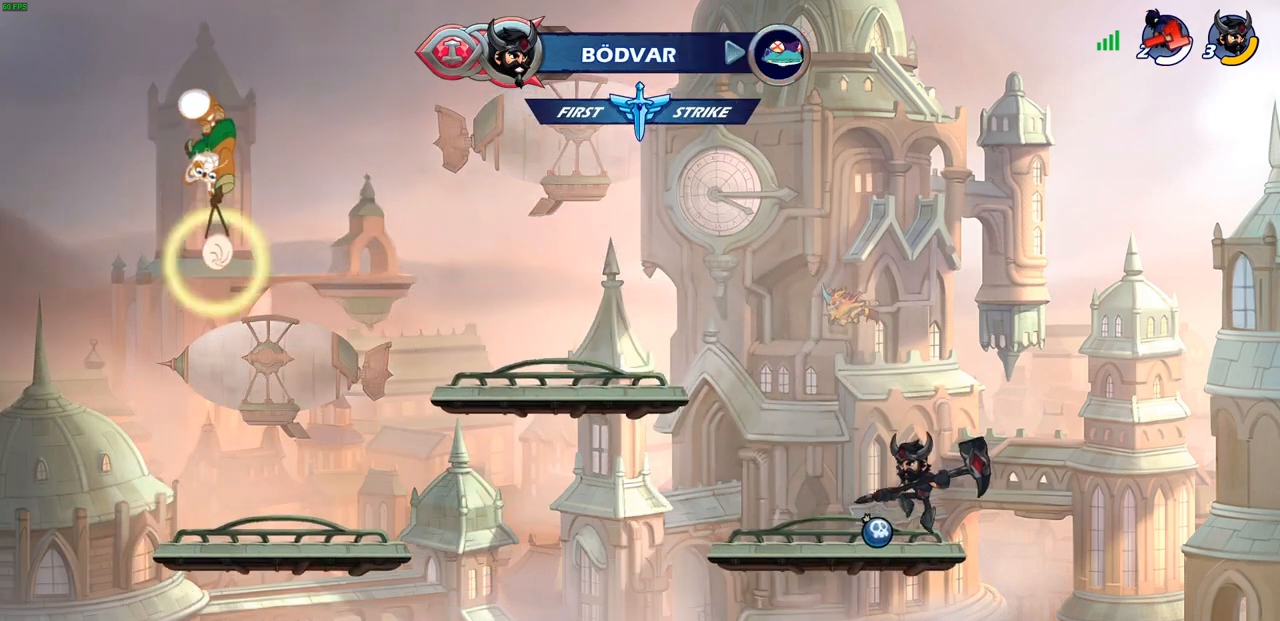
{"buttons": [], "left_stick": "up-left", "right_stick": "center", "events": [[350, "left_stick", "up-left"]]}
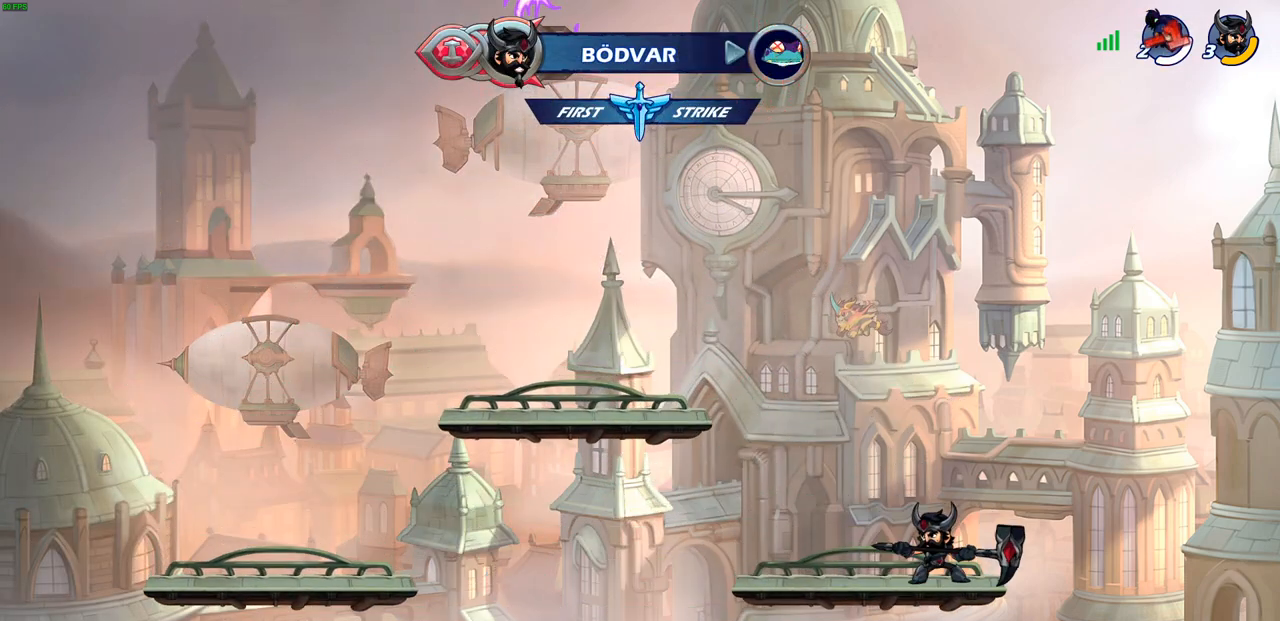
{"buttons": ["CROSS", "R2"], "left_stick": "up-left", "right_stick": "center", "events": [[333, "R2", "down"], [367, "CROSS", "down"]]}
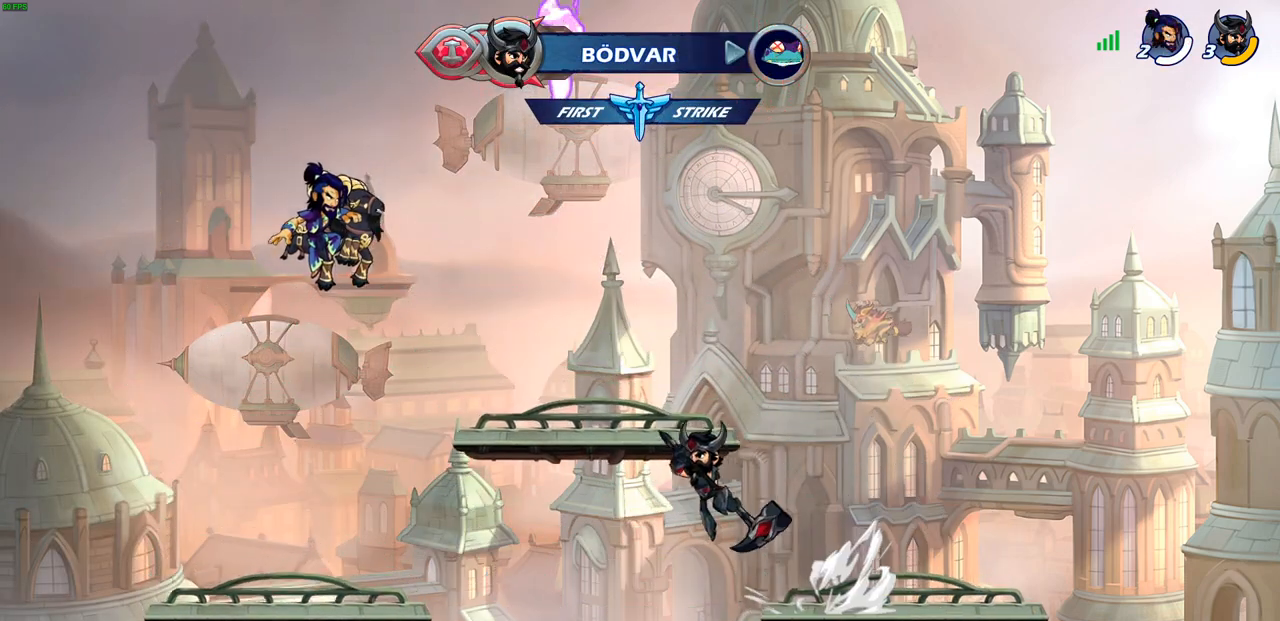
{"buttons": [], "left_stick": "right", "right_stick": "center", "events": [[17, "CROSS", "up"], [17, "R2", "up"], [167, "left_stick", "down-left"], [317, "left_stick", "down-right"], [400, "left_stick", "right"]]}
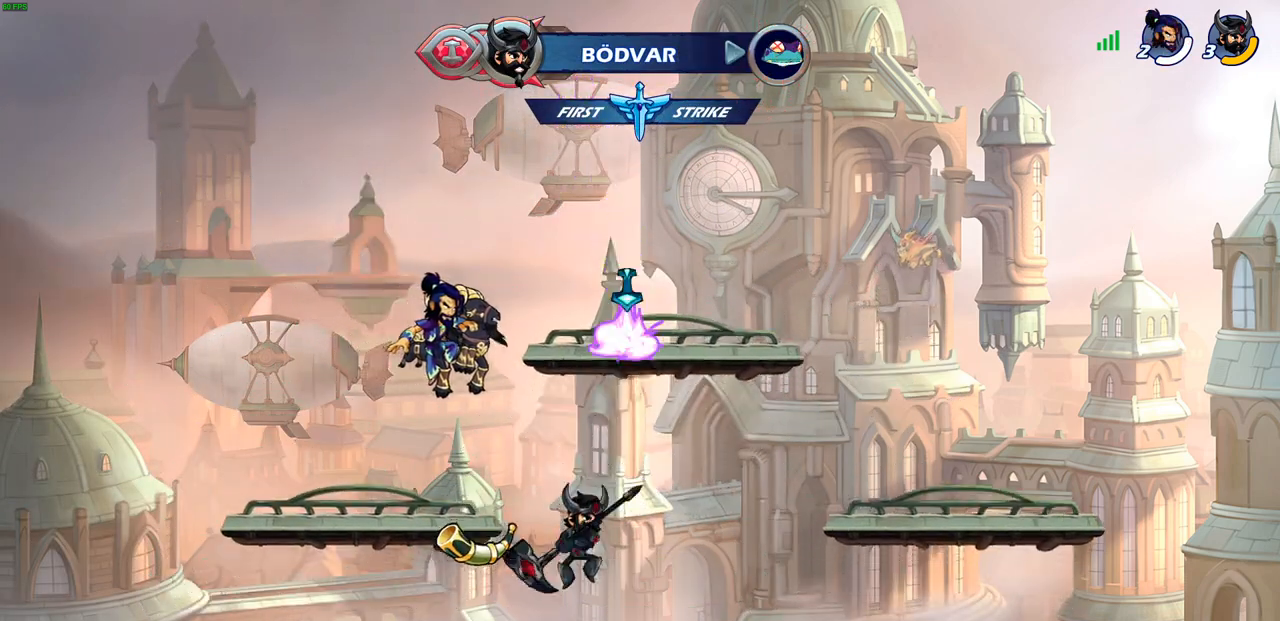
{"buttons": [], "left_stick": "down-left", "right_stick": "center", "events": [[150, "R2", "down"], [183, "CROSS", "down"], [317, "CROSS", "up"], [333, "R2", "up"], [433, "left_stick", "down-left"]]}
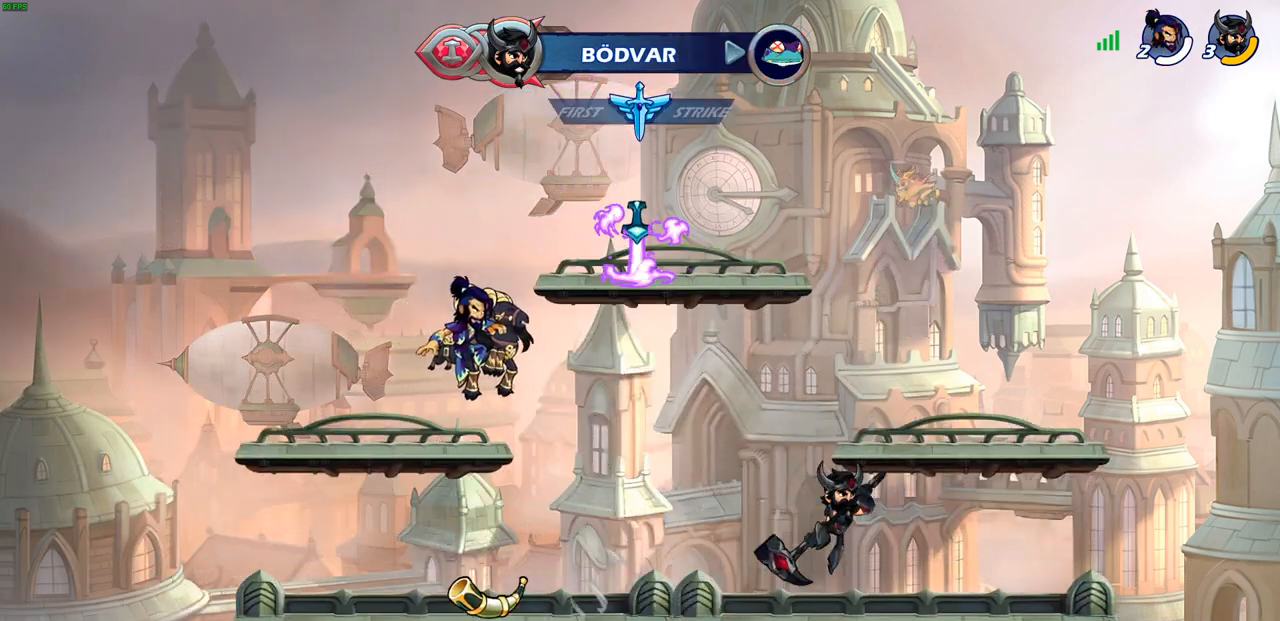
{"buttons": [], "left_stick": "center", "right_stick": "center", "events": [[17, "left_stick", "left"], [133, "left_stick", "up-left"], [300, "left_stick", "center"]]}
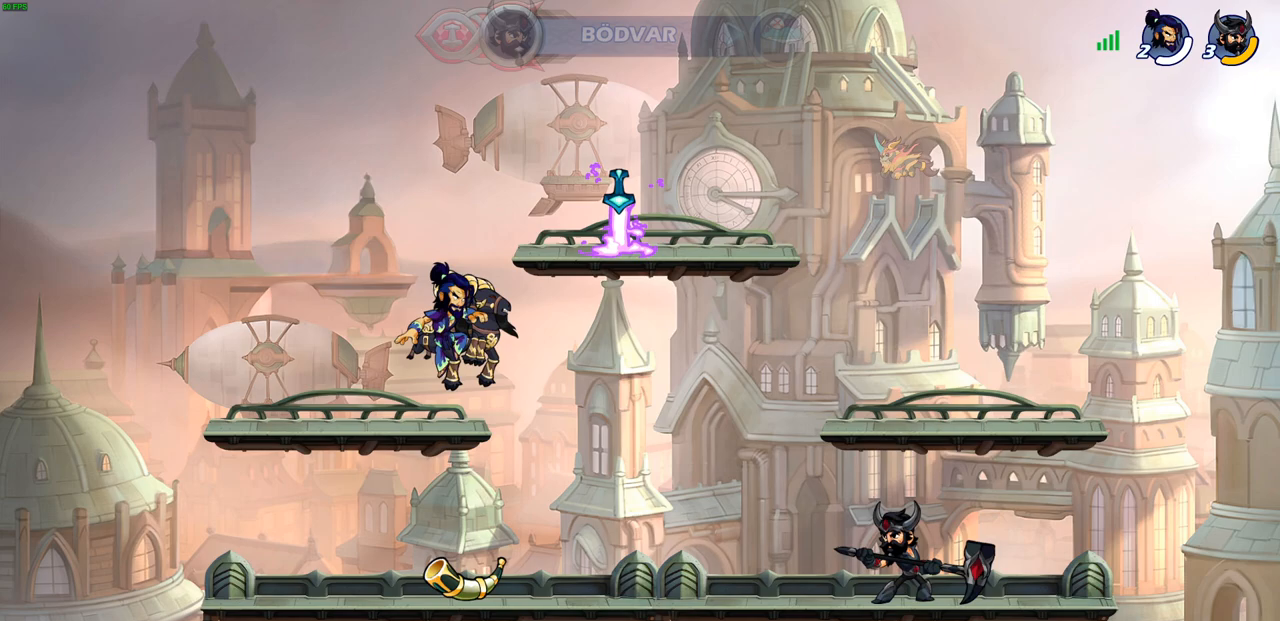
{"buttons": [], "left_stick": "center", "right_stick": "center", "events": []}
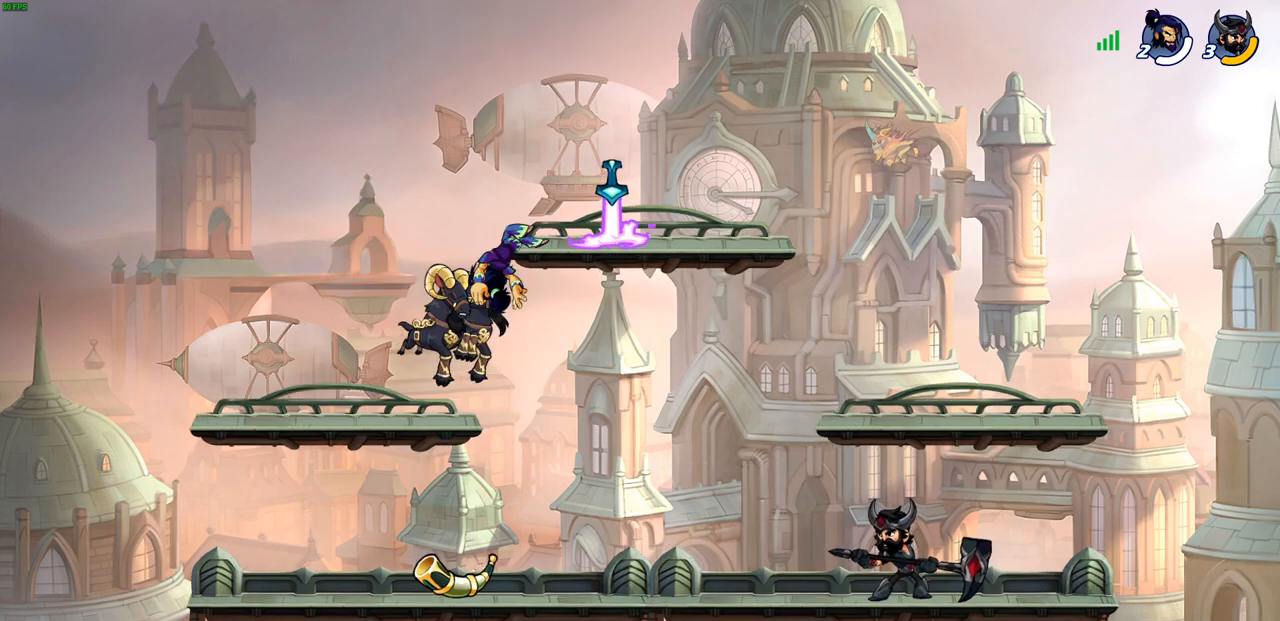
{"buttons": [], "left_stick": "center", "right_stick": "center", "events": []}
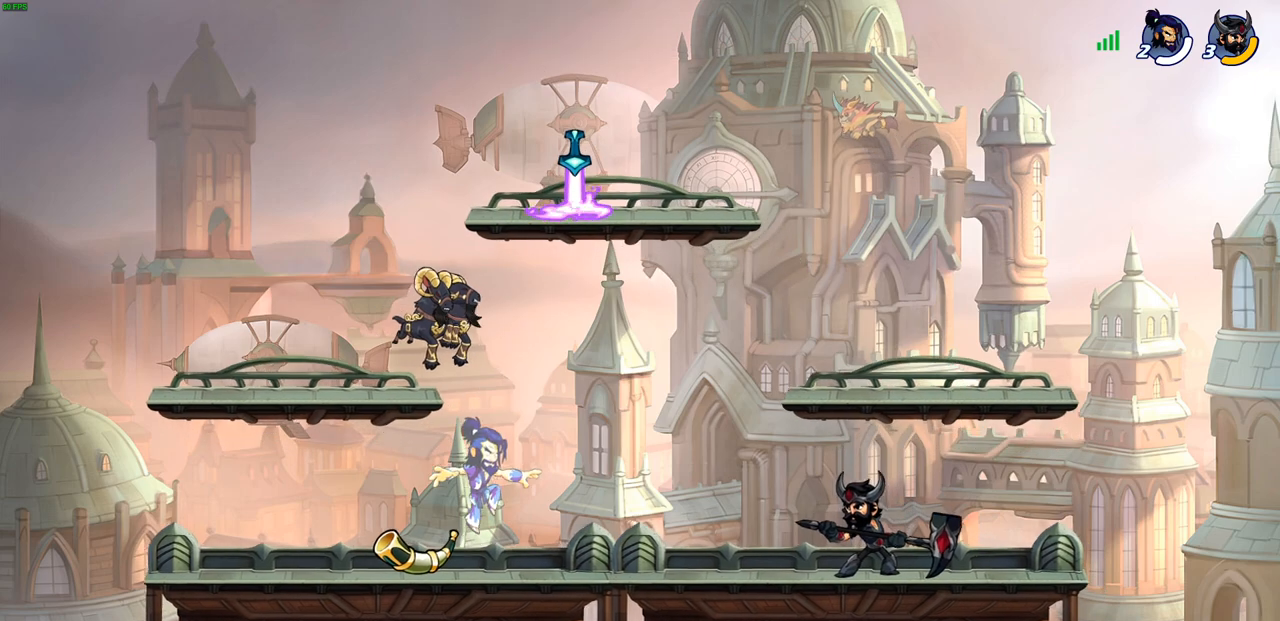
{"buttons": [], "left_stick": "center", "right_stick": "center", "events": []}
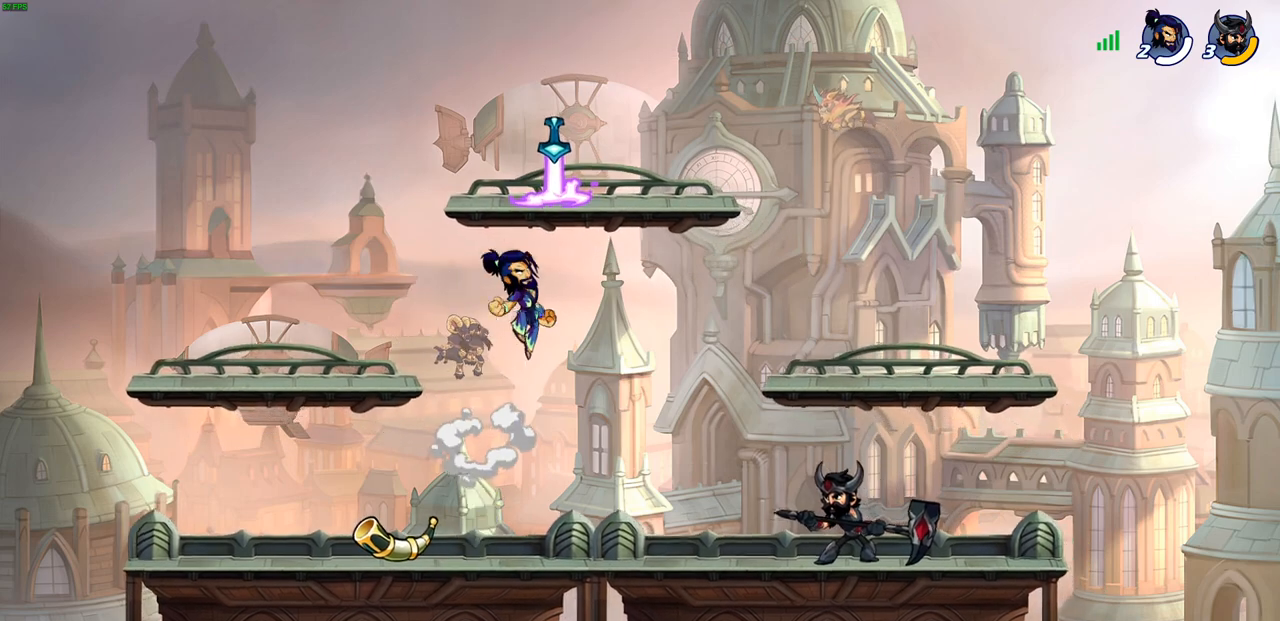
{"buttons": [], "left_stick": "up-left", "right_stick": "center", "events": [[33, "left_stick", "left"], [83, "left_stick", "up-left"], [133, "CROSS", "down"], [200, "CROSS", "up"], [317, "left_stick", "up"], [333, "SQUARE", "down"], [350, "right_stick", "down-left"], [400, "SQUARE", "up"], [417, "right_stick", "center"], [450, "left_stick", "up-left"]]}
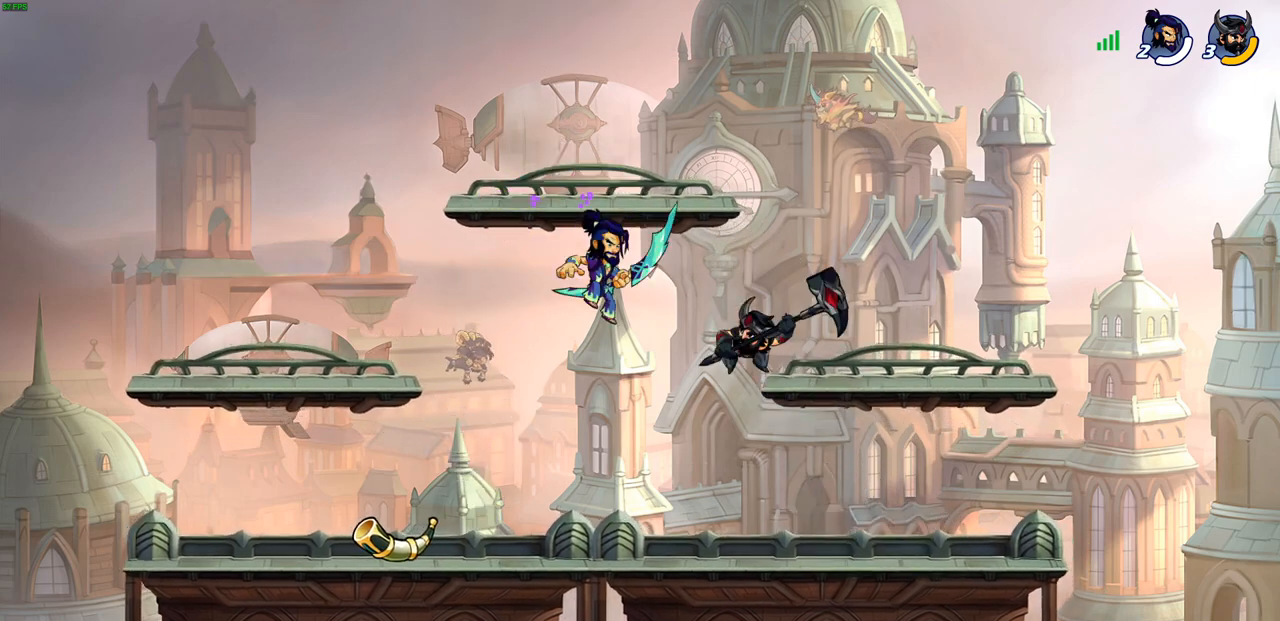
{"buttons": [], "left_stick": "right", "right_stick": "center", "events": [[33, "left_stick", "left"], [400, "left_stick", "up"], [450, "left_stick", "right"]]}
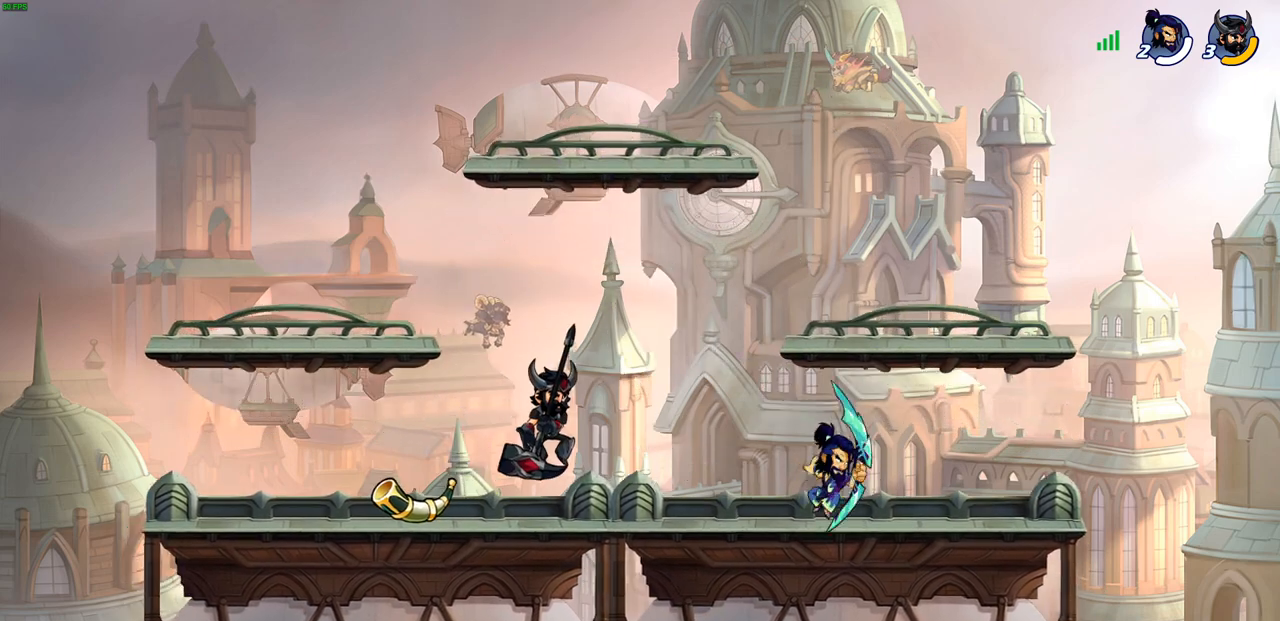
{"buttons": [], "left_stick": "down", "right_stick": "center", "events": [[150, "CROSS", "down"], [317, "CROSS", "up"], [500, "left_stick", "down"]]}
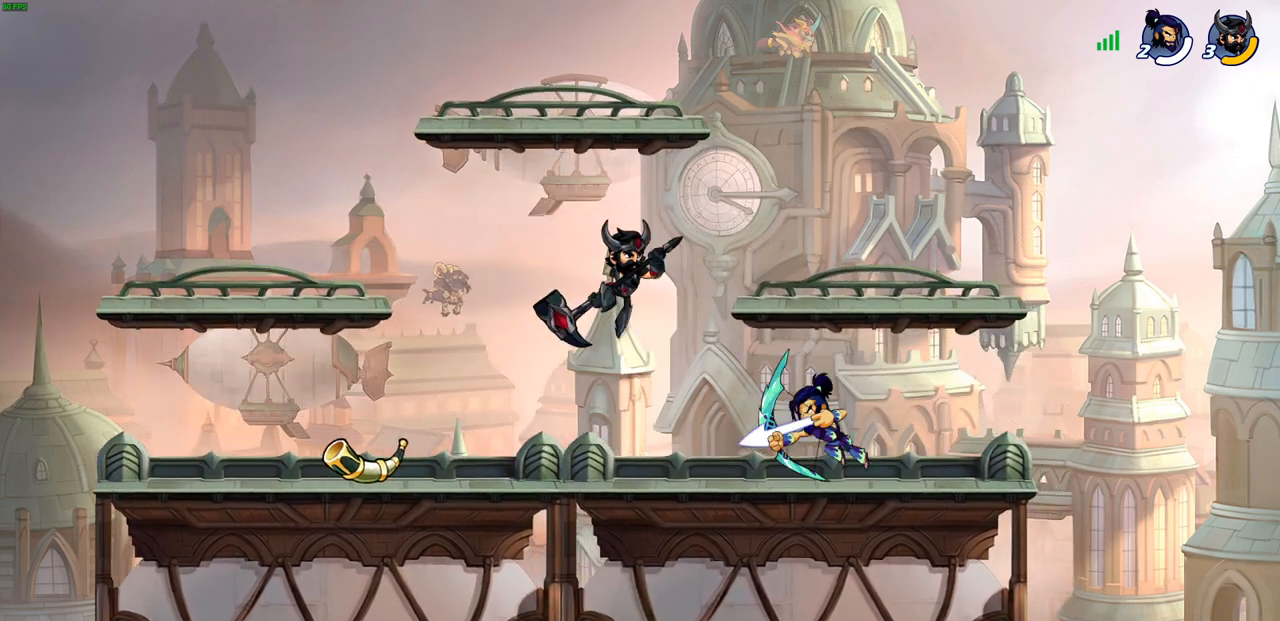
{"buttons": [], "left_stick": "center", "right_stick": "center", "events": [[217, "left_stick", "down-left"], [350, "SQUARE", "down"], [383, "left_stick", "center"], [400, "SQUARE", "up"]]}
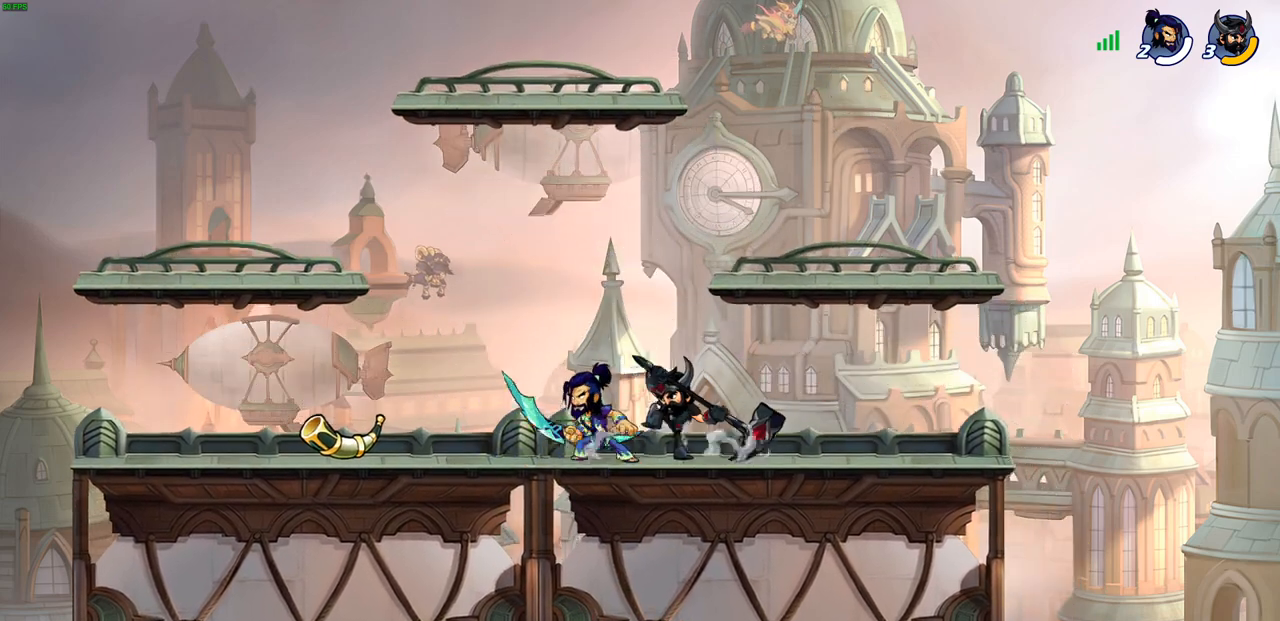
{"buttons": ["SQUARE"], "left_stick": "center", "right_stick": "center", "events": [[50, "SQUARE", "down"], [133, "SQUARE", "up"], [233, "SQUARE", "down"], [317, "SQUARE", "up"], [417, "SQUARE", "down"]]}
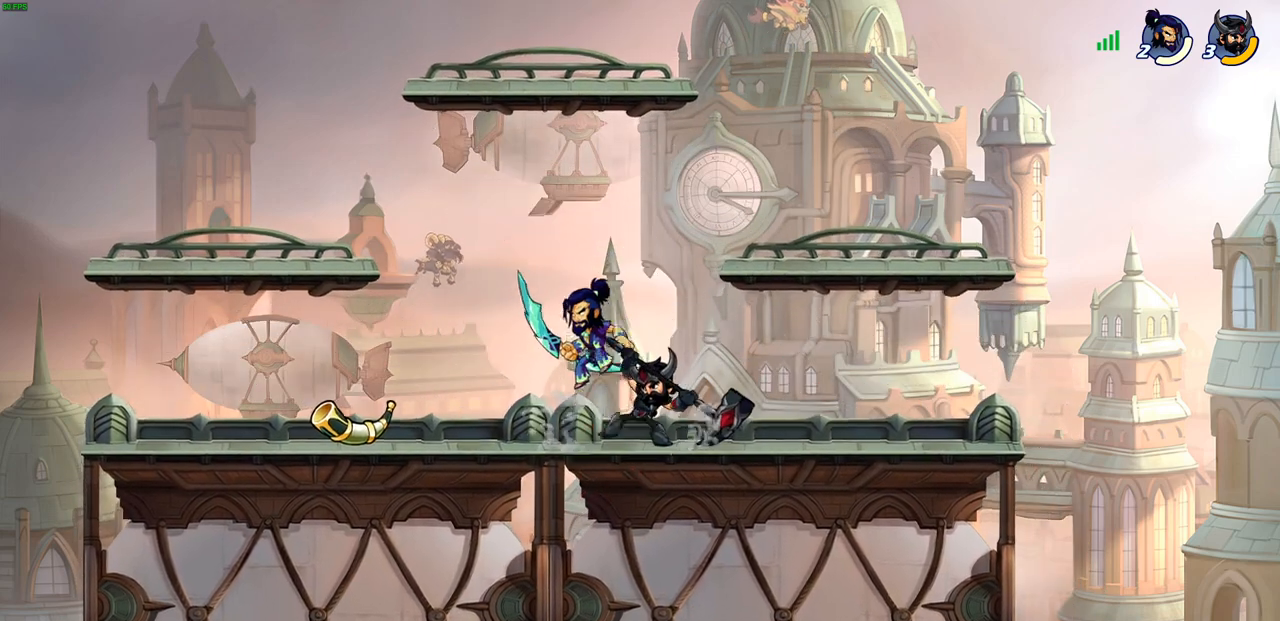
{"buttons": [], "left_stick": "center", "right_stick": "center", "events": [[17, "SQUARE", "up"], [133, "SQUARE", "down"], [233, "SQUARE", "up"]]}
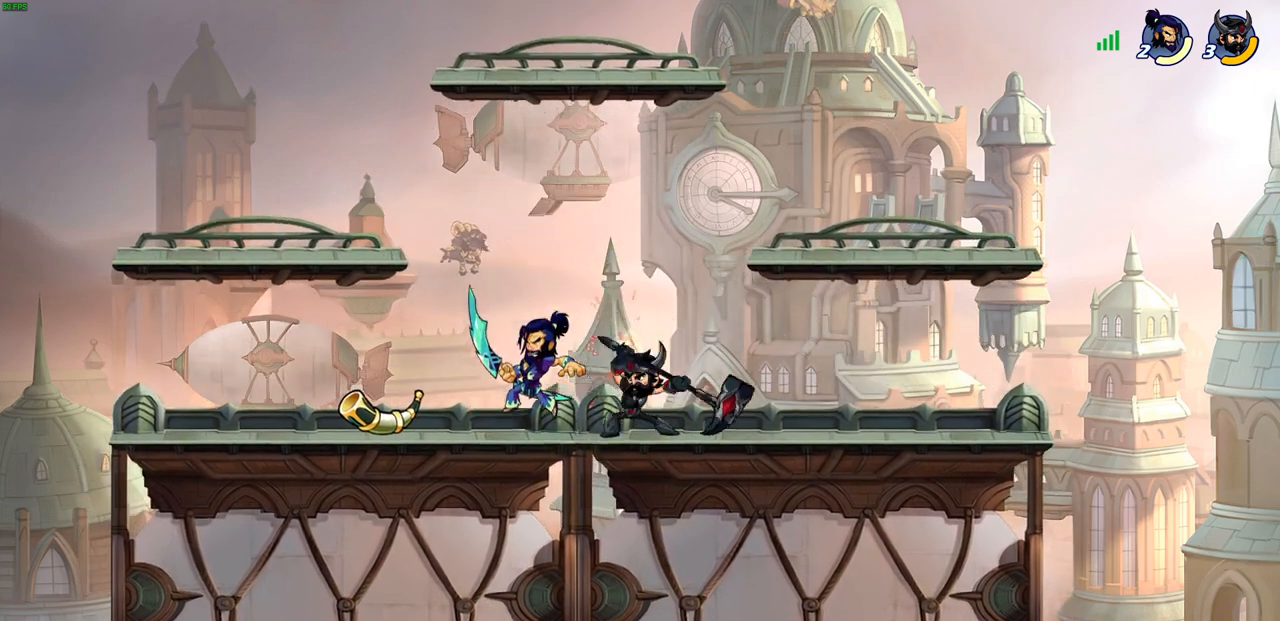
{"buttons": ["SQUARE", "R2"], "left_stick": "left", "right_stick": "center", "events": [[217, "left_stick", "left"], [350, "R2", "down"], [450, "SQUARE", "down"]]}
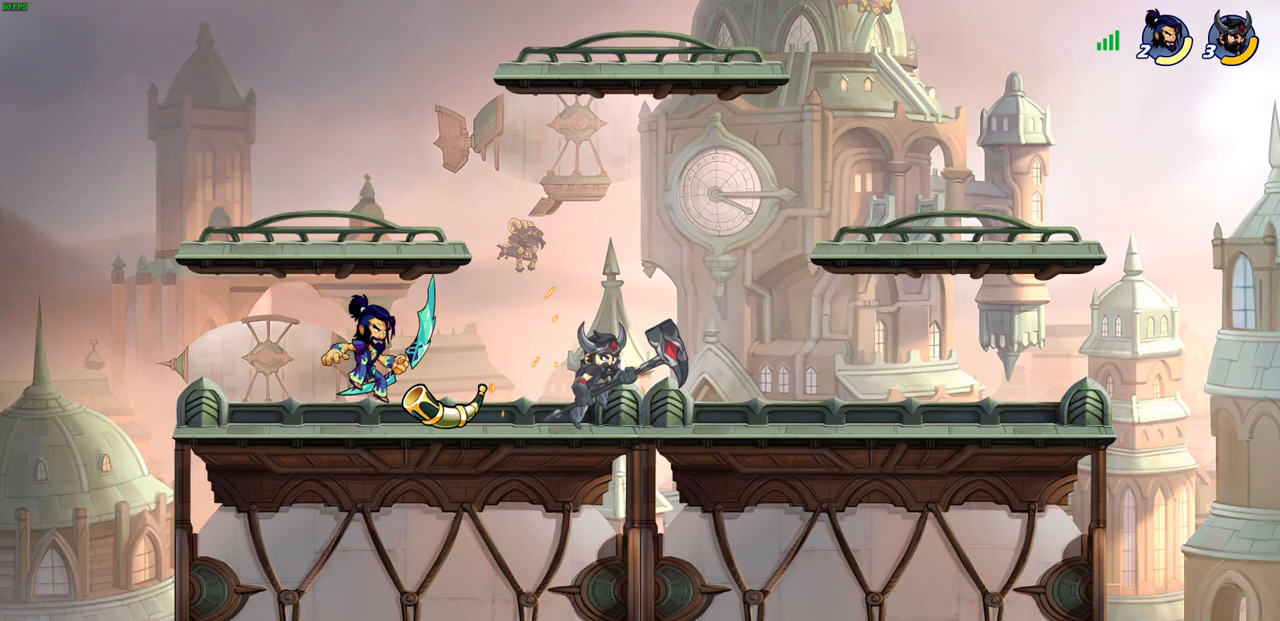
{"buttons": ["R2"], "left_stick": "down-left", "right_stick": "center", "events": [[50, "R2", "up"], [83, "SQUARE", "up"], [150, "left_stick", "center"], [467, "left_stick", "down-left"], [483, "R2", "down"]]}
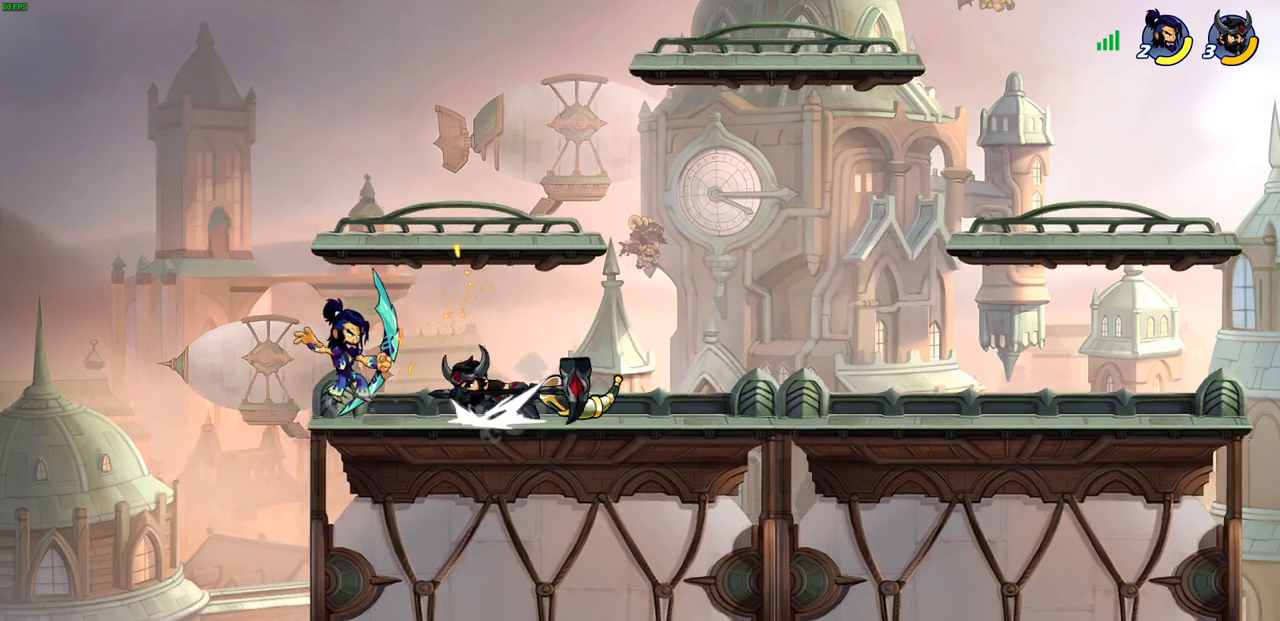
{"buttons": [], "left_stick": "right", "right_stick": "center", "events": [[50, "SQUARE", "down"], [133, "R2", "up"], [167, "SQUARE", "up"], [167, "left_stick", "center"], [467, "left_stick", "right"]]}
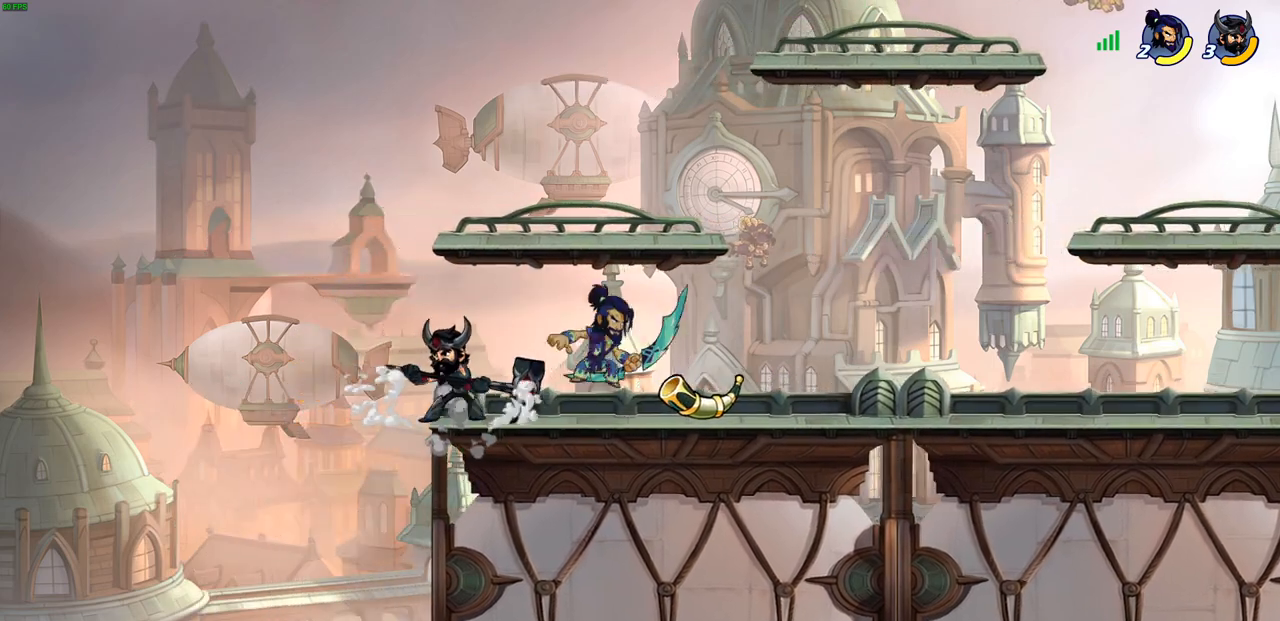
{"buttons": [], "left_stick": "center", "right_stick": "center", "events": [[133, "CROSS", "down"], [150, "left_stick", "down-left"], [250, "CROSS", "up"], [333, "left_stick", "center"]]}
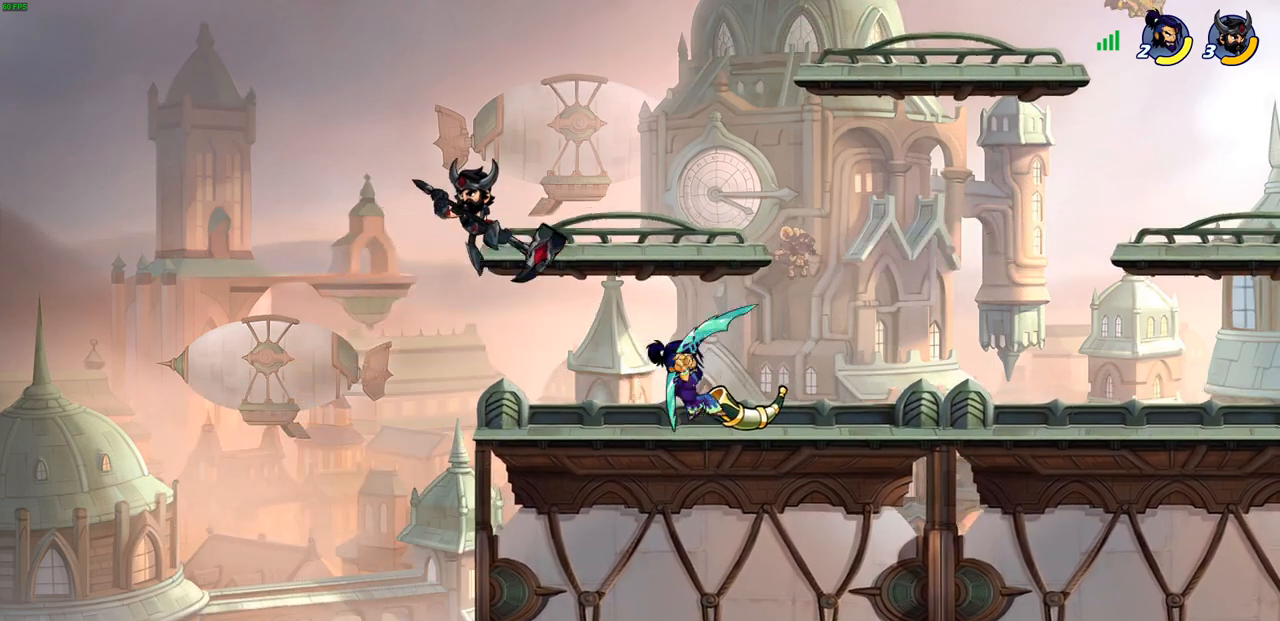
{"buttons": [], "left_stick": "right", "right_stick": "center", "events": [[167, "left_stick", "right"], [283, "CROSS", "down"], [417, "CROSS", "up"]]}
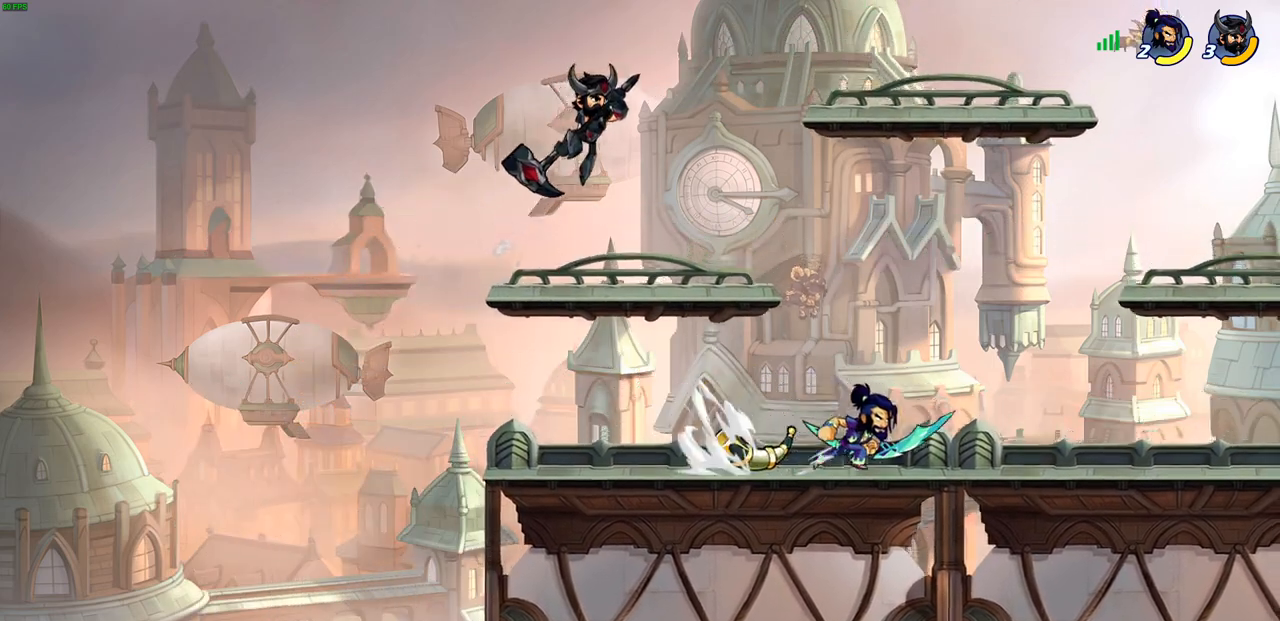
{"buttons": [], "left_stick": "center", "right_stick": "center", "events": [[317, "left_stick", "center"]]}